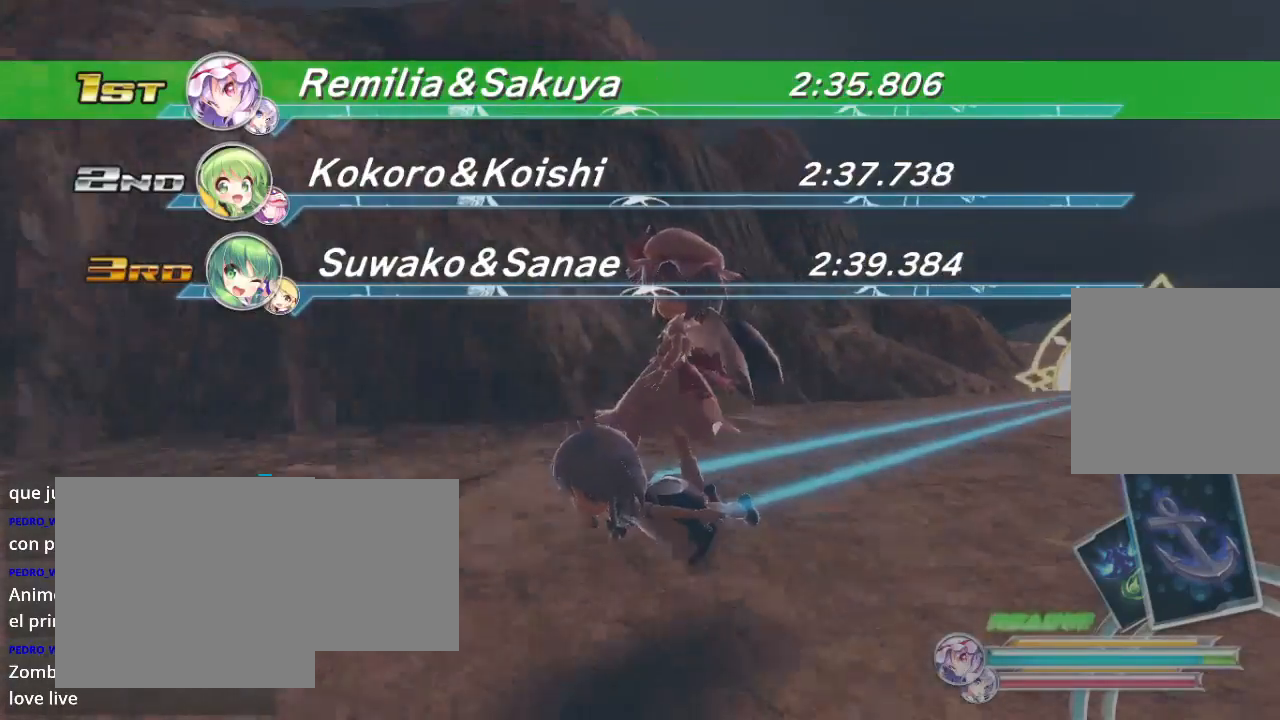
Gameplay with a controller (Xbox layout); each line is a JSON object with the inputs held at the frame after it. "events" lists button and stick changes between this image and that frame as [ms after this image, input, new state], when the widget could be followed in between.
{"buttons": [], "left_stick": "center", "right_stick": "center", "events": [[333, "A", "down"], [500, "A", "up"]]}
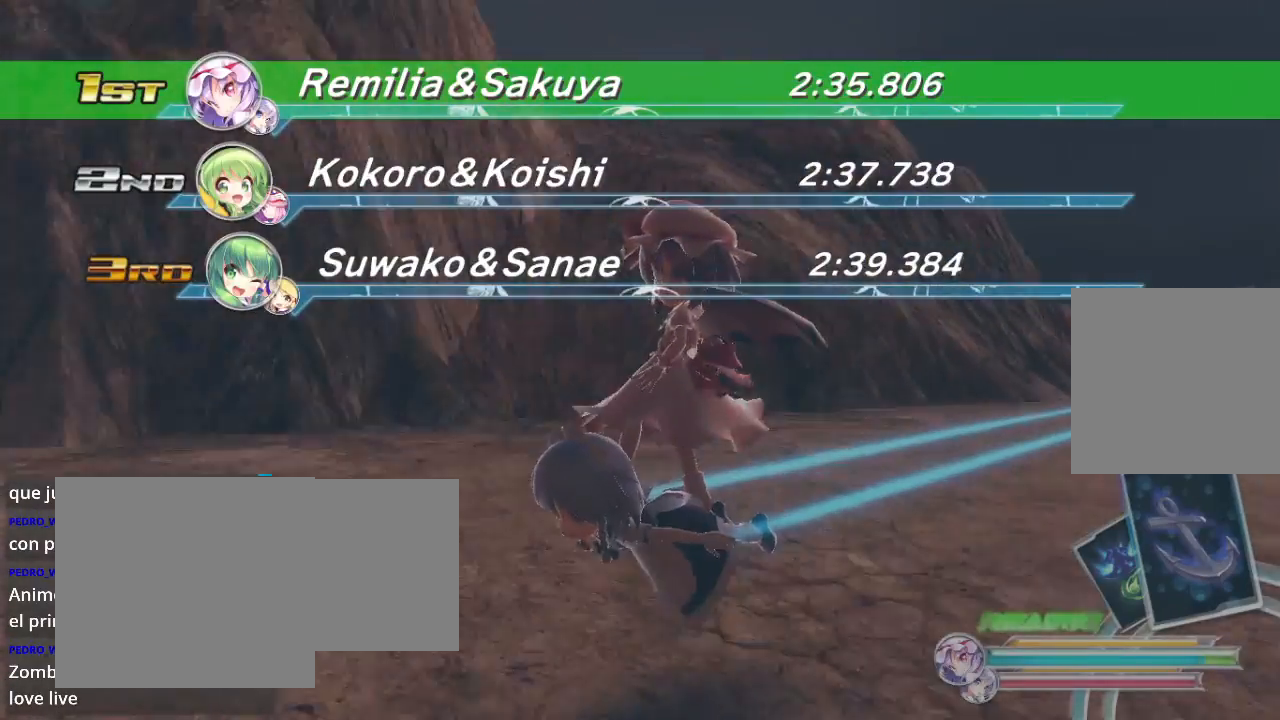
{"buttons": [], "left_stick": "center", "right_stick": "center", "events": [[267, "A", "down"], [400, "A", "up"]]}
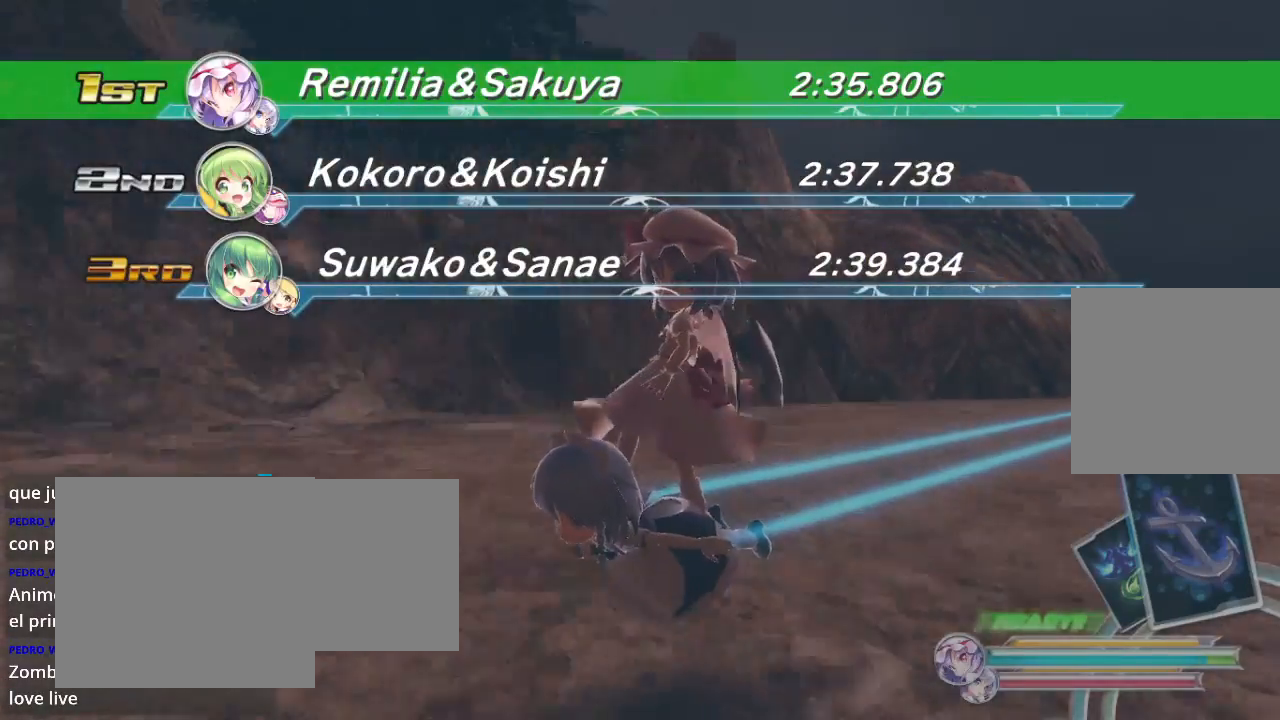
{"buttons": ["L2"], "left_stick": "center", "right_stick": "center", "events": [[200, "R2", "down"], [367, "R2", "up"], [433, "L2", "down"]]}
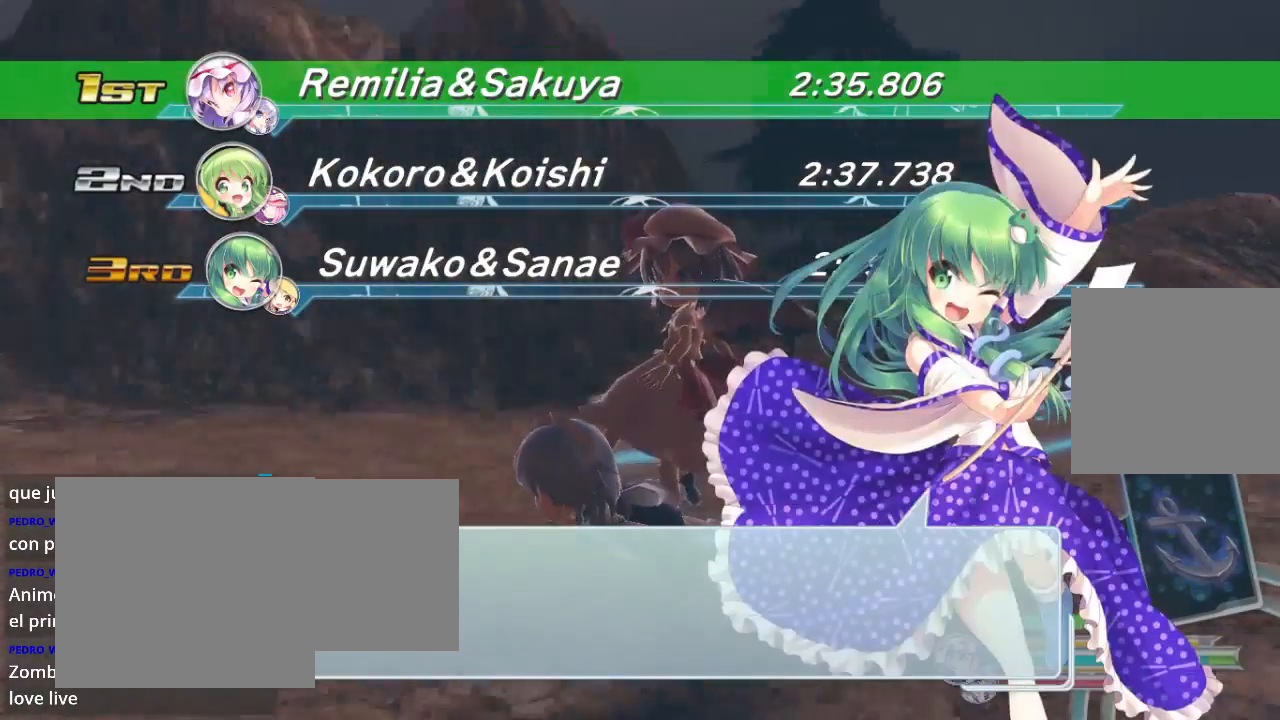
{"buttons": ["R2"], "left_stick": "center", "right_stick": "center", "events": [[167, "L2", "up"], [500, "R2", "down"]]}
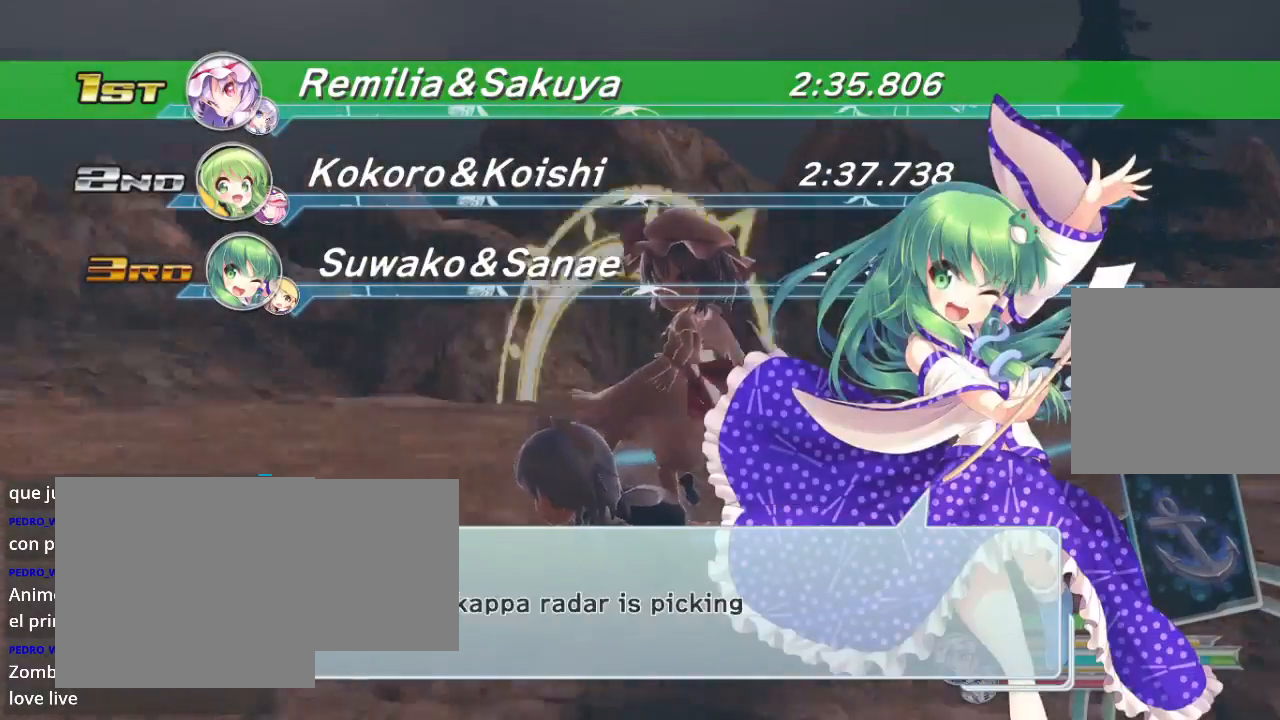
{"buttons": ["R2"], "left_stick": "center", "right_stick": "center", "events": [[200, "R2", "up"], [467, "R2", "down"]]}
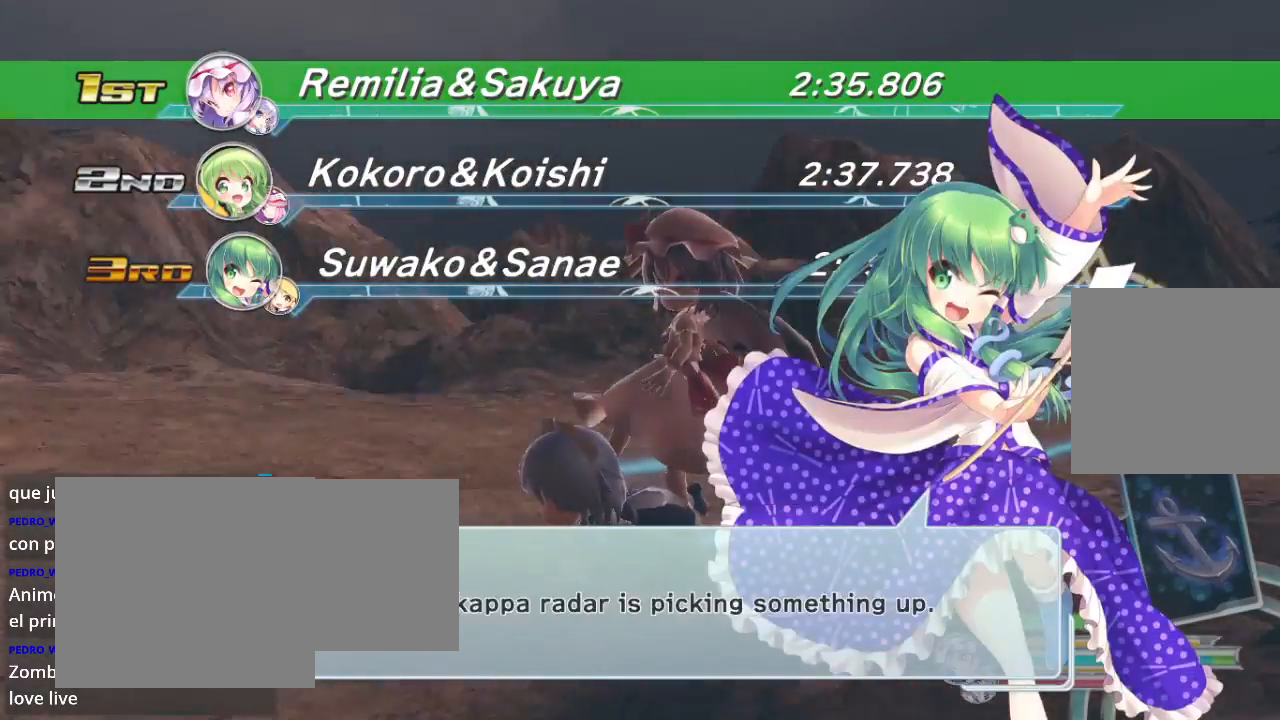
{"buttons": [], "left_stick": "center", "right_stick": "center", "events": [[100, "R2", "up"], [333, "R2", "down"], [500, "R2", "up"]]}
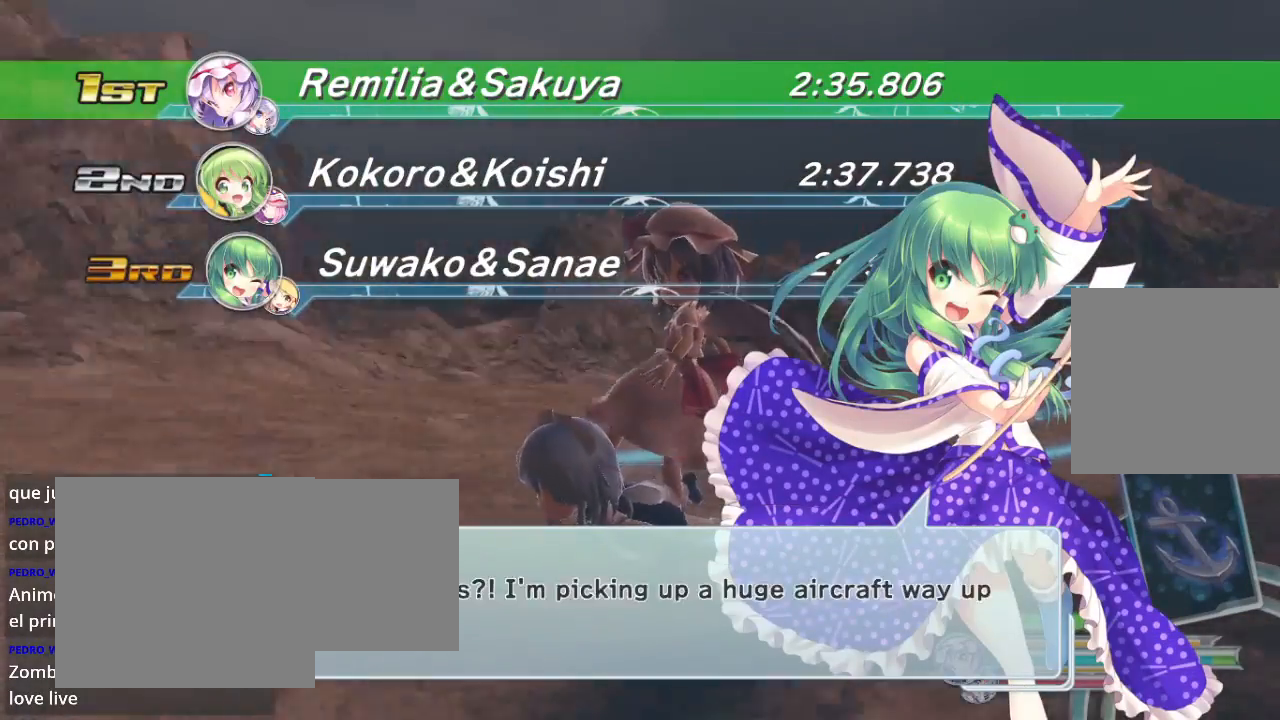
{"buttons": [], "left_stick": "center", "right_stick": "center", "events": [[267, "R2", "down"], [467, "R2", "up"]]}
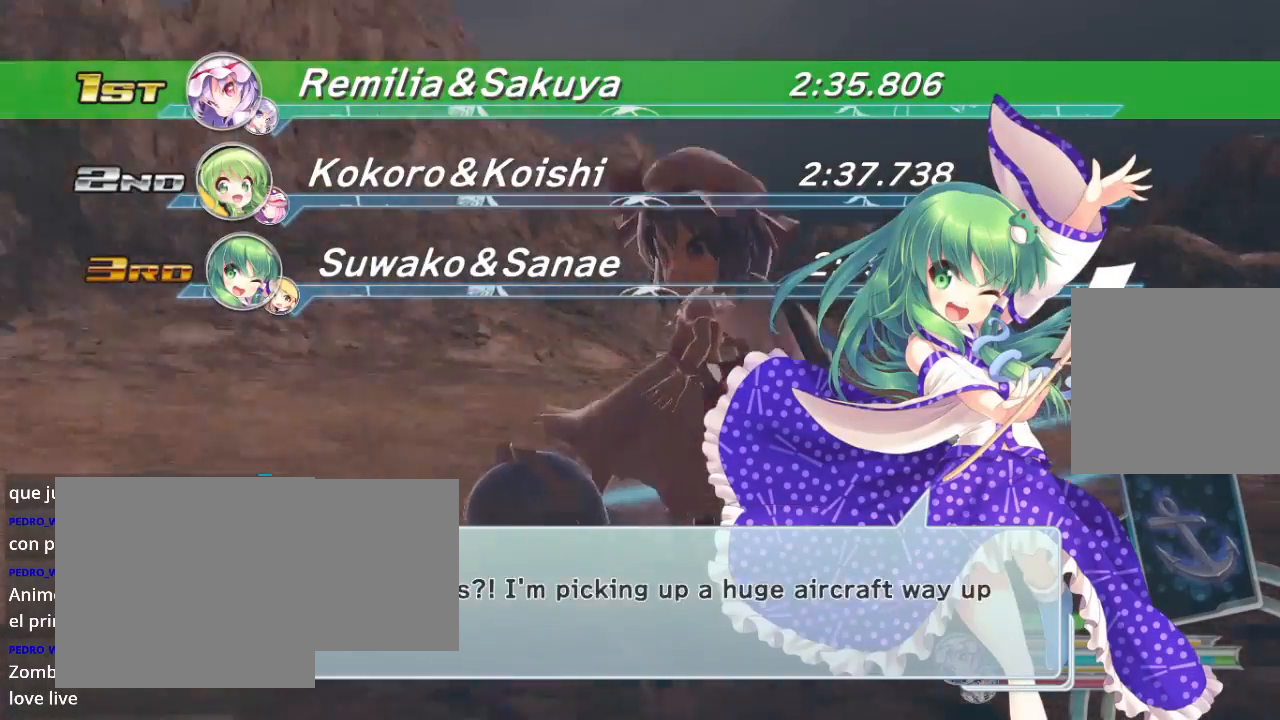
{"buttons": ["R2"], "left_stick": "center", "right_stick": "center", "events": [[267, "R2", "down"]]}
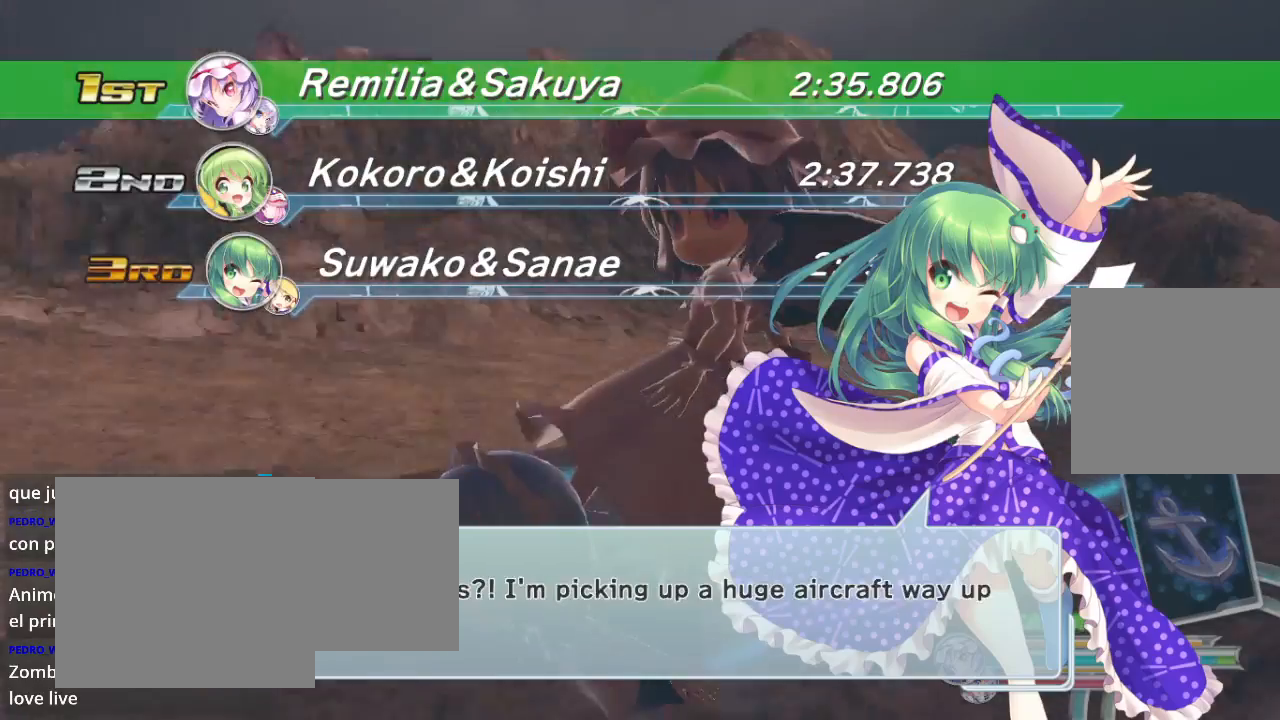
{"buttons": [], "left_stick": "center", "right_stick": "center", "events": [[33, "R2", "up"]]}
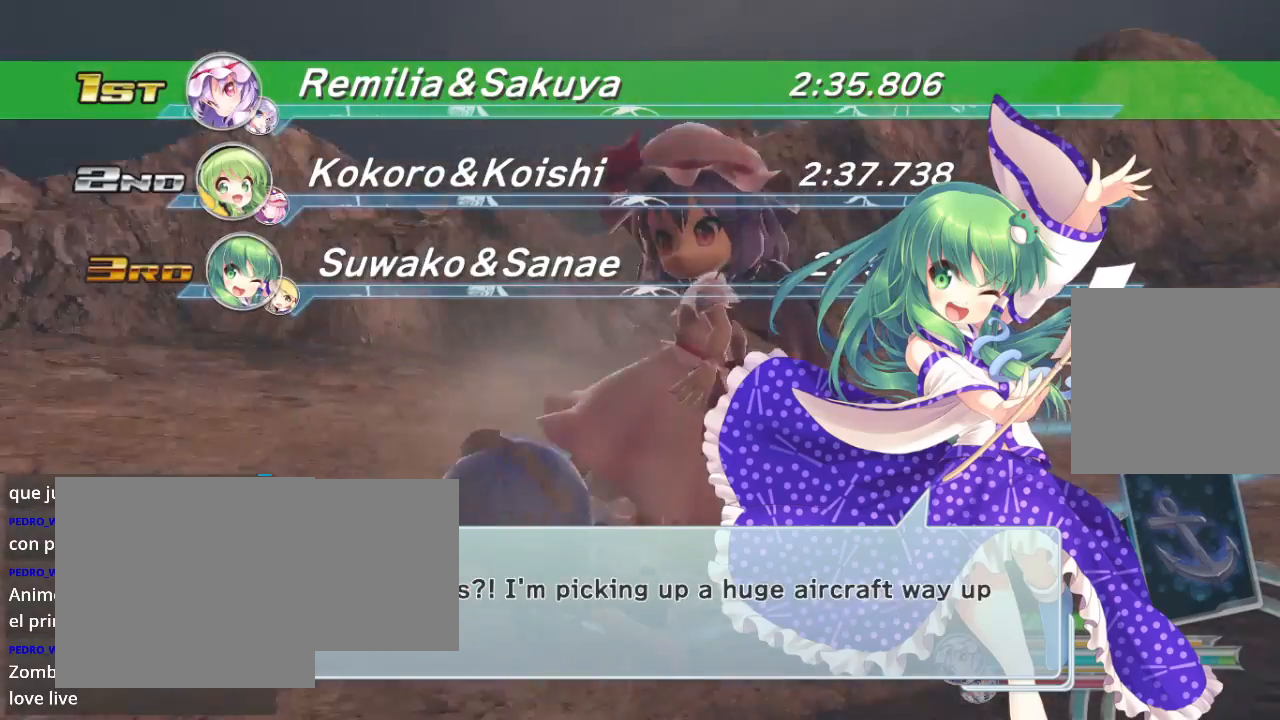
{"buttons": ["R2"], "left_stick": "center", "right_stick": "center", "events": [[400, "R2", "down"]]}
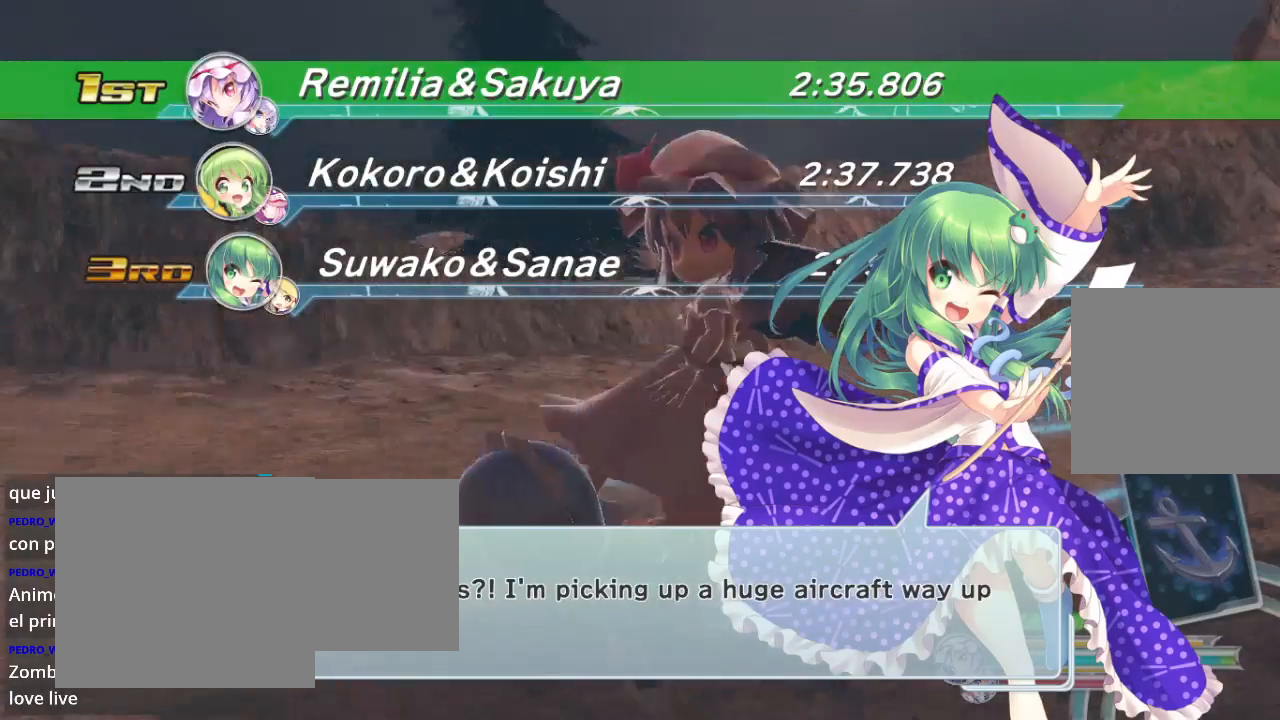
{"buttons": [], "left_stick": "center", "right_stick": "center", "events": [[100, "R2", "up"]]}
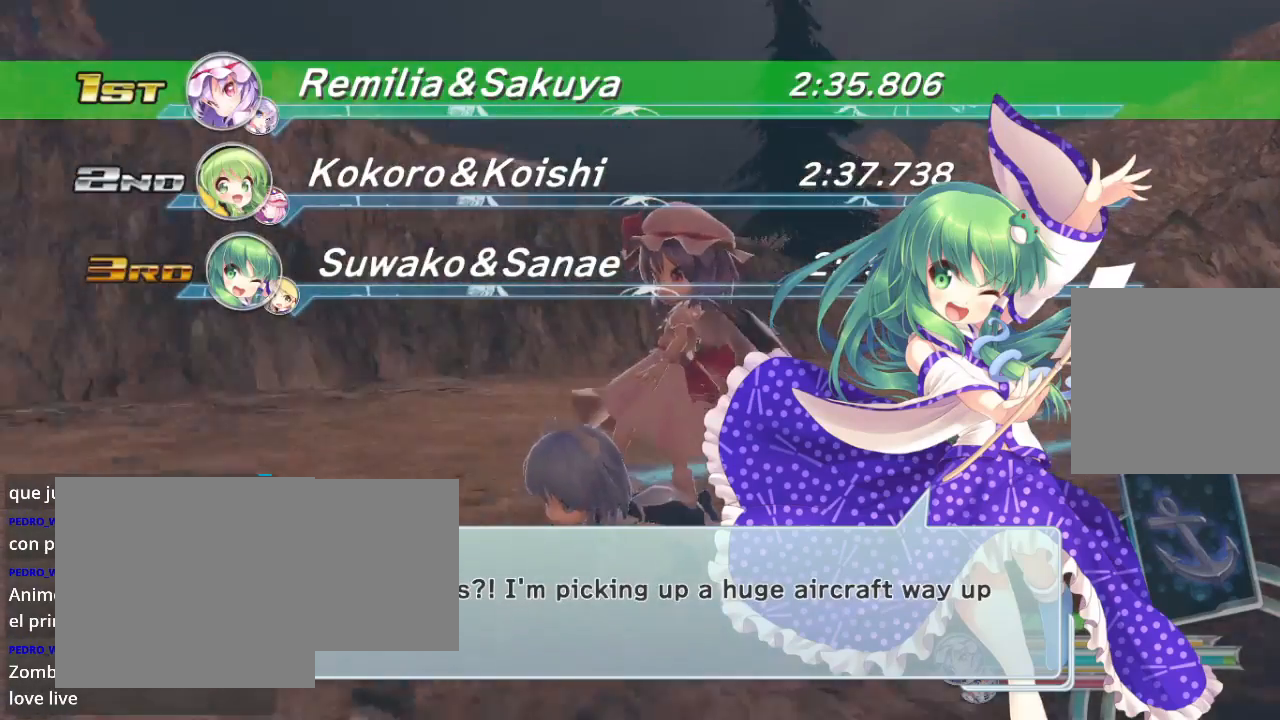
{"buttons": [], "left_stick": "center", "right_stick": "center", "events": [[33, "R2", "down"], [267, "R2", "up"]]}
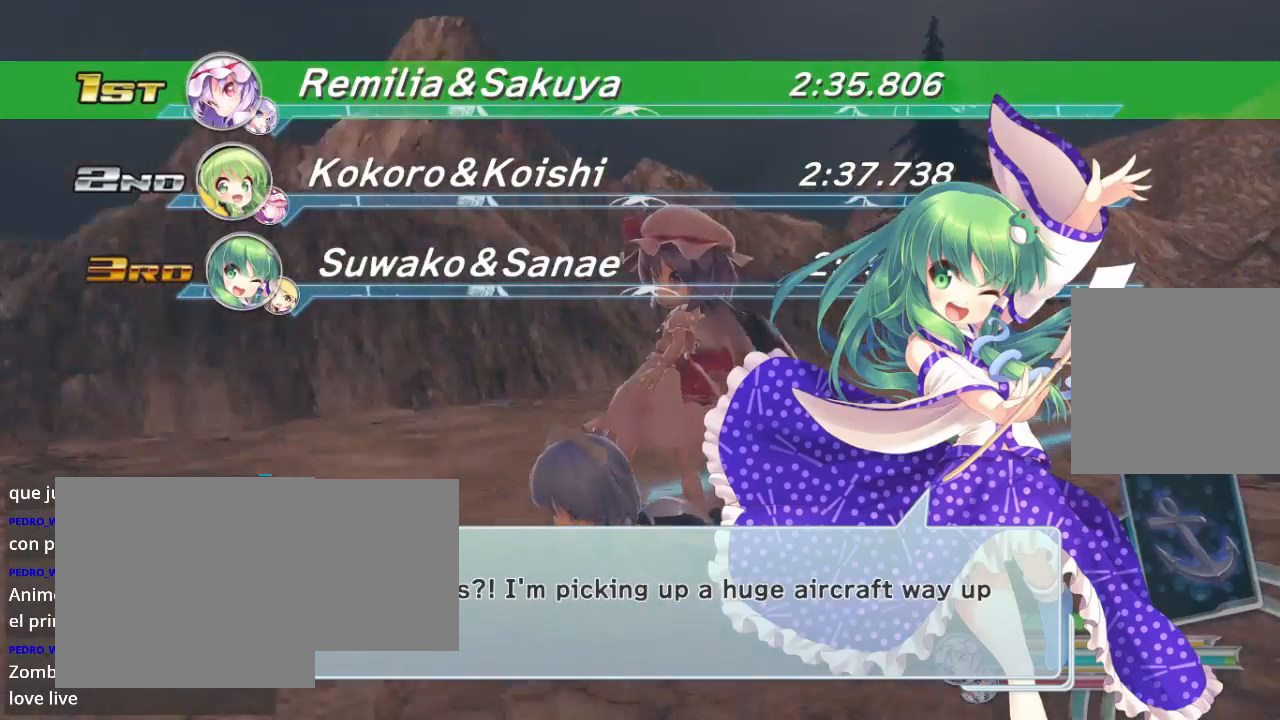
{"buttons": [], "left_stick": "center", "right_stick": "center", "events": [[33, "R2", "down"], [233, "R2", "up"]]}
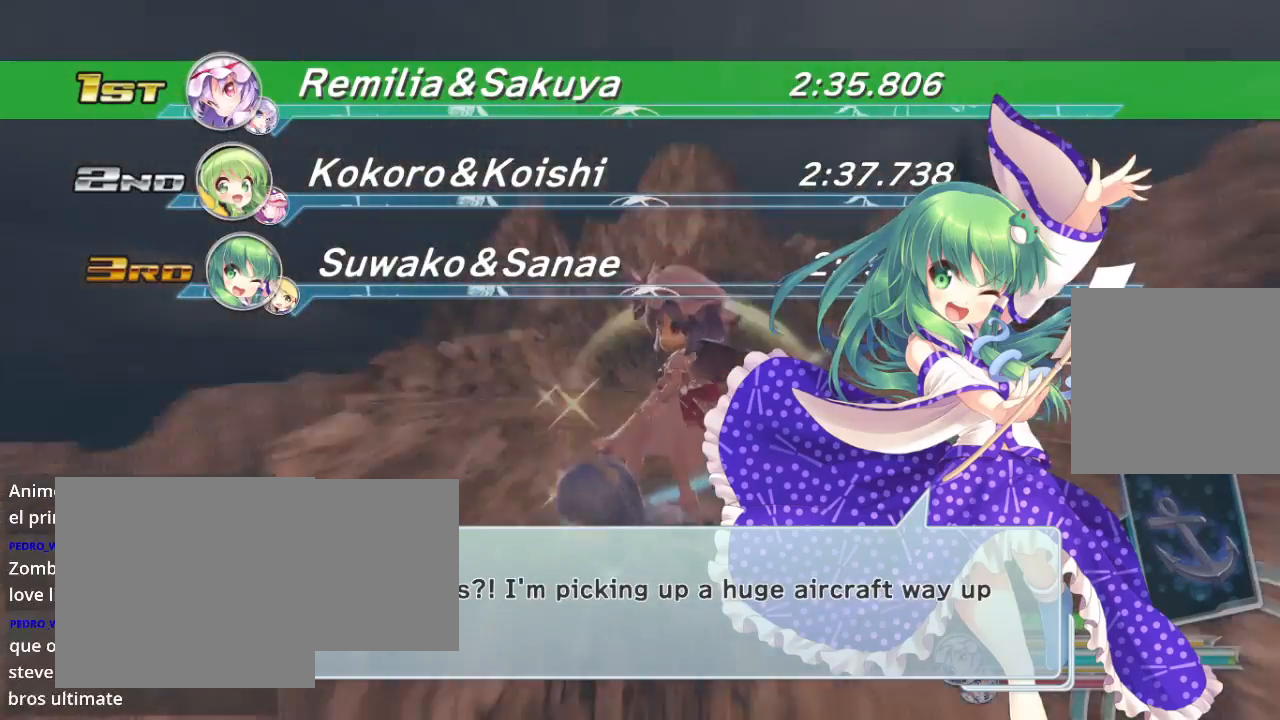
{"buttons": [], "left_stick": "center", "right_stick": "center", "events": [[100, "R2", "down"], [333, "R2", "up"]]}
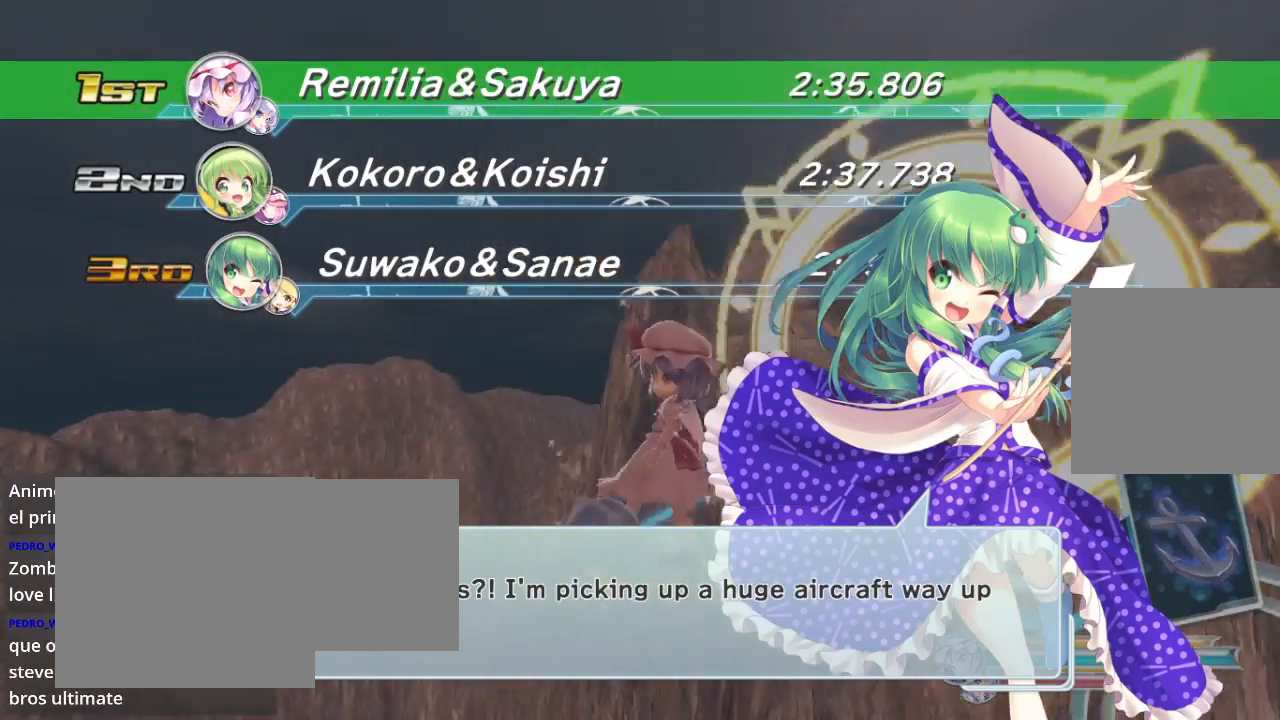
{"buttons": ["R2"], "left_stick": "center", "right_stick": "center", "events": [[400, "R2", "down"]]}
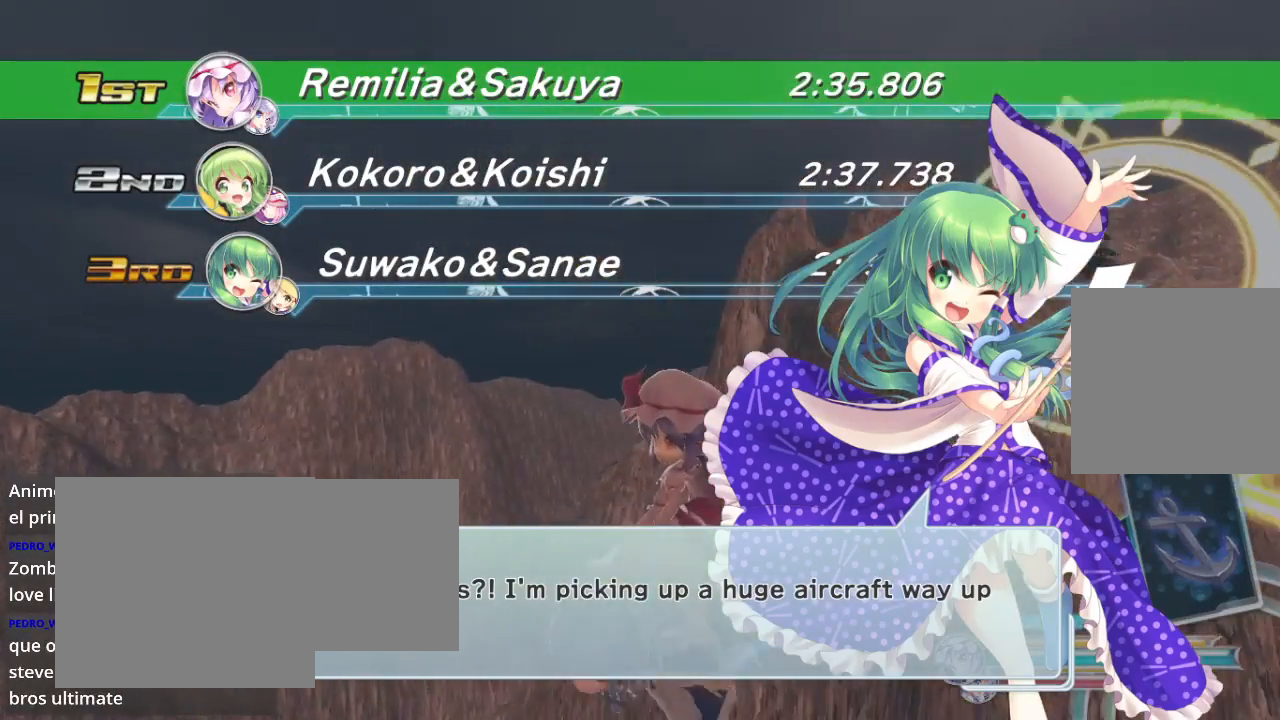
{"buttons": [], "left_stick": "center", "right_stick": "center", "events": [[100, "R2", "up"]]}
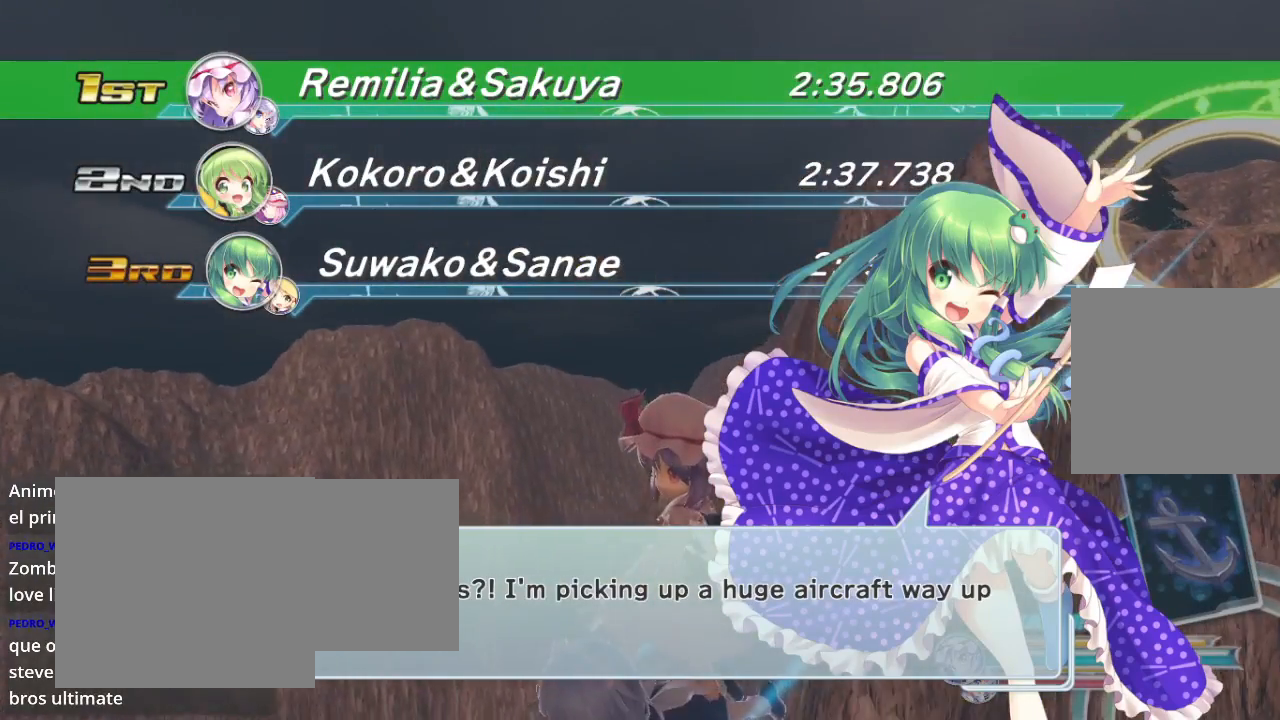
{"buttons": [], "left_stick": "center", "right_stick": "center", "events": []}
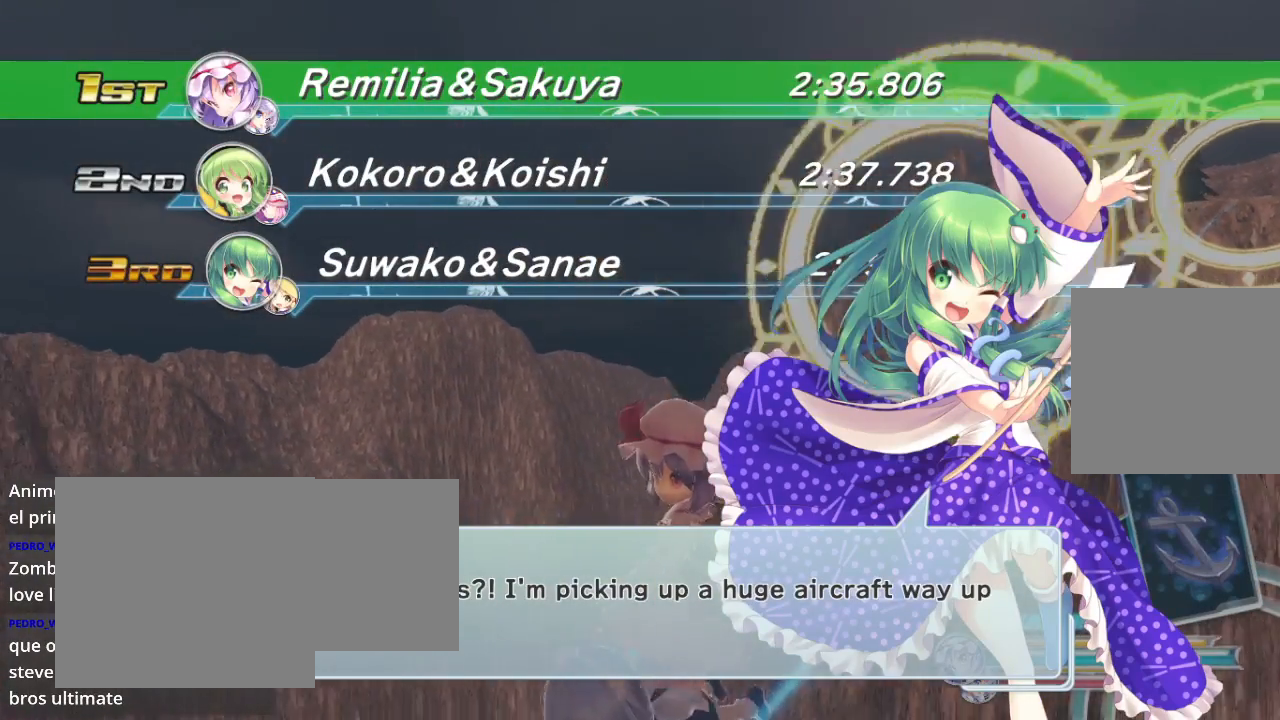
{"buttons": [], "left_stick": "center", "right_stick": "center", "events": []}
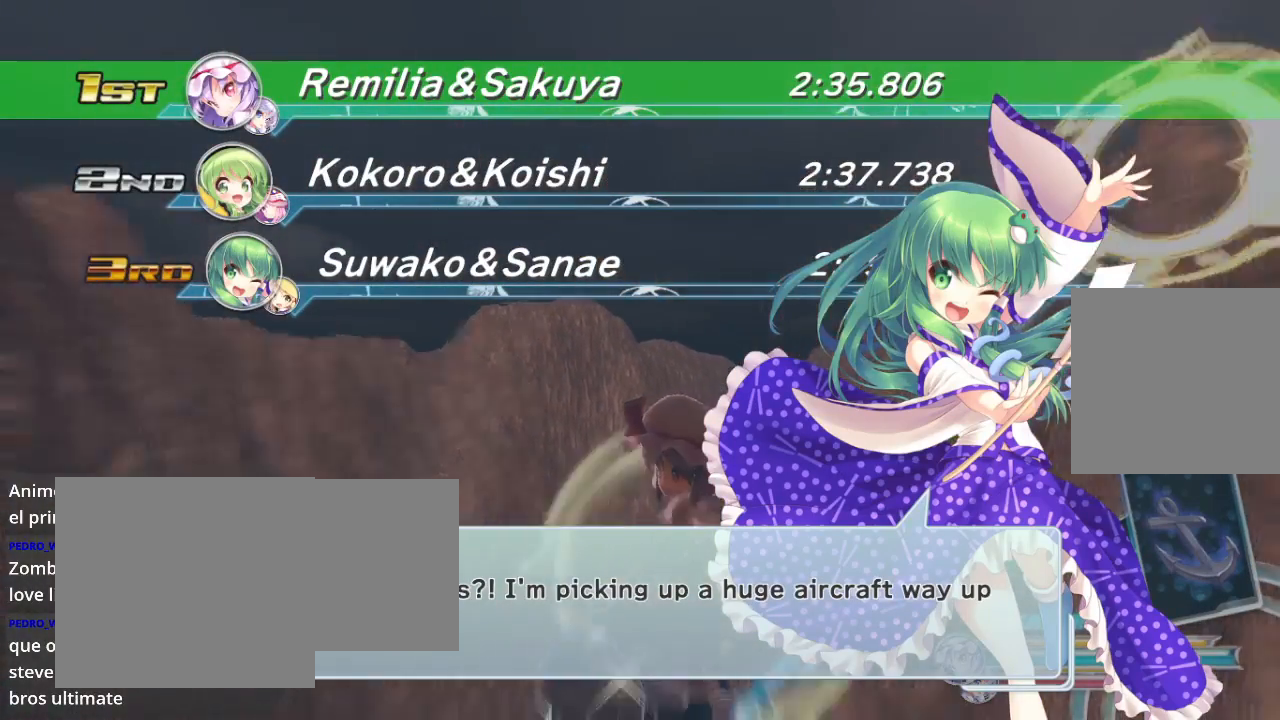
{"buttons": [], "left_stick": "center", "right_stick": "center", "events": [[300, "A", "down"], [433, "A", "up"]]}
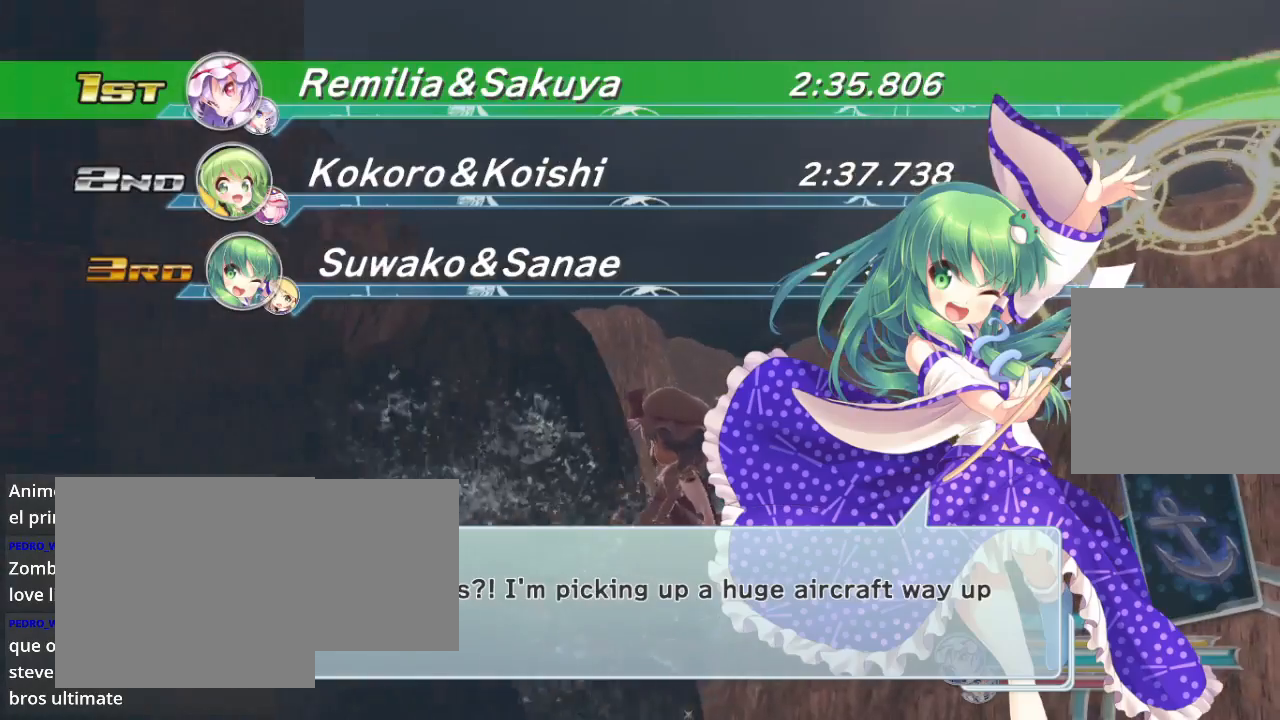
{"buttons": [], "left_stick": "center", "right_stick": "center", "events": [[167, "A", "down"], [333, "A", "up"]]}